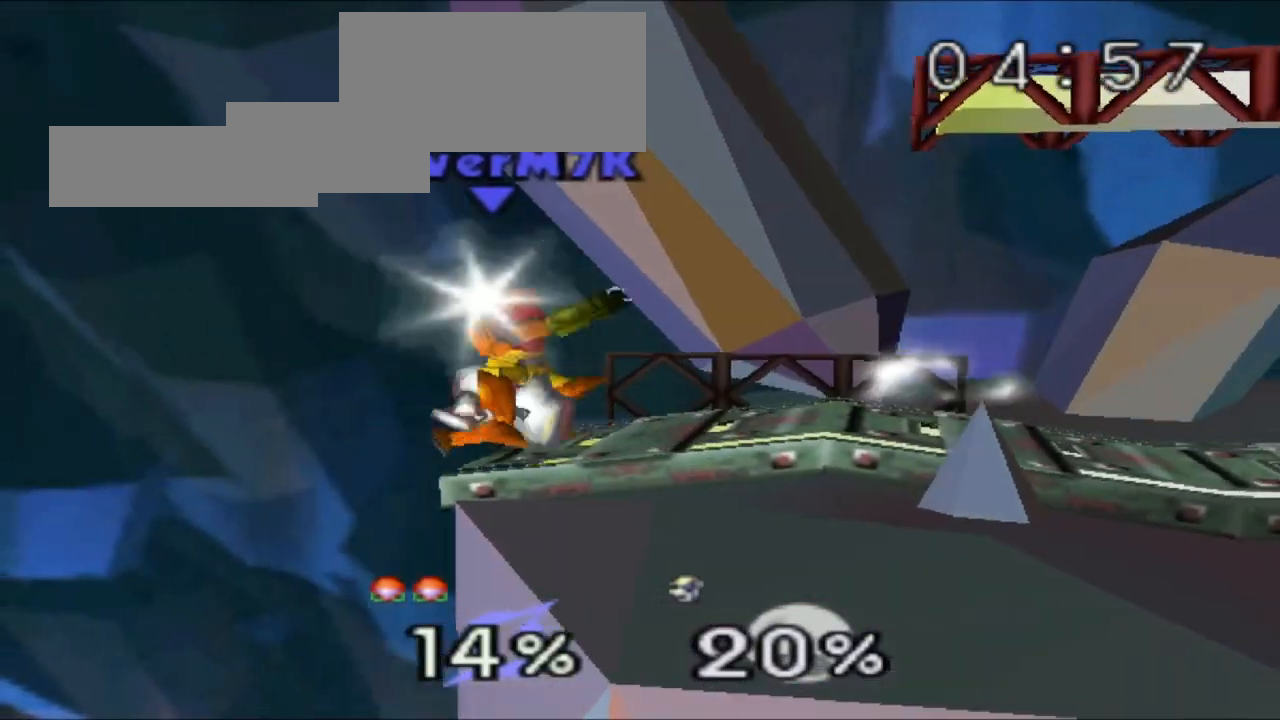
Gameplay with a controller (Nintendo layout); each line is a JSON object with the inputs held at the frame after it. "events" lists button and stick changes between this image and that frame as [ms after this image, input, new state], when the widget could be followed in between. Not read: A L3 R3 START.
{"buttons": [], "left_stick": "left", "events": [[383, "left_stick", "left"]]}
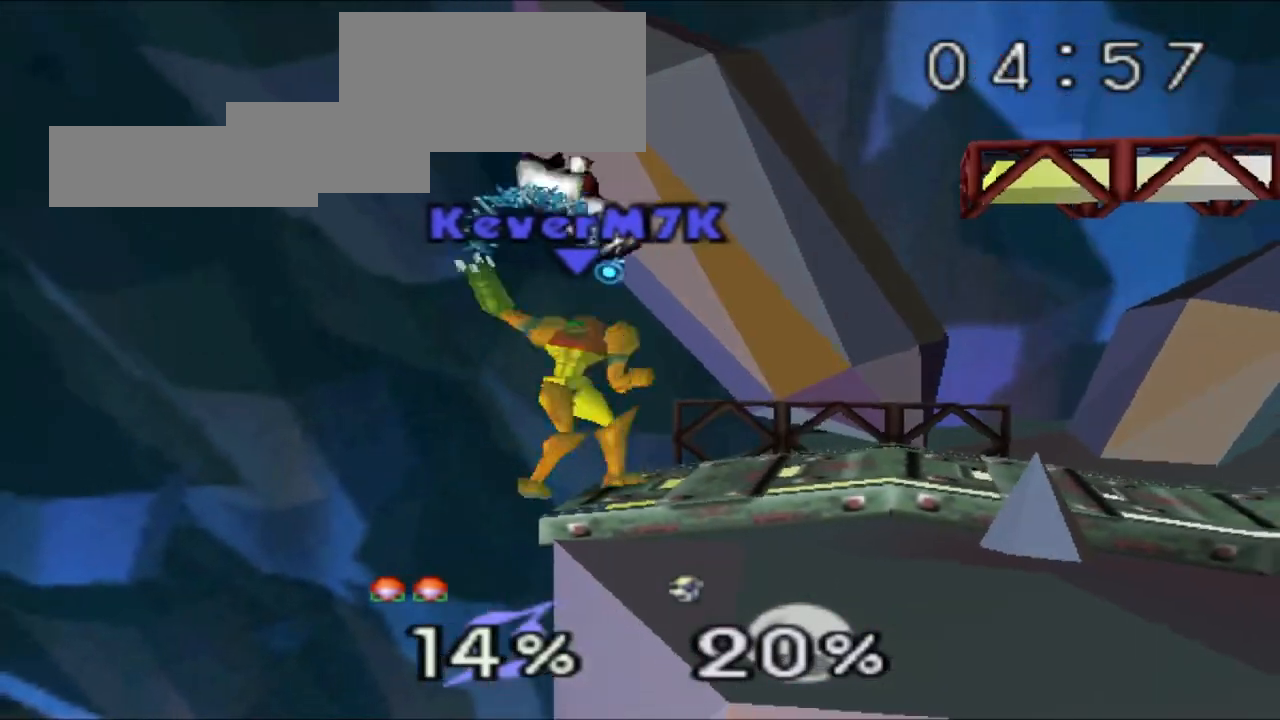
{"buttons": ["Z"], "left_stick": "center", "events": [[33, "left_stick", "center"], [334, "Z", "down"]]}
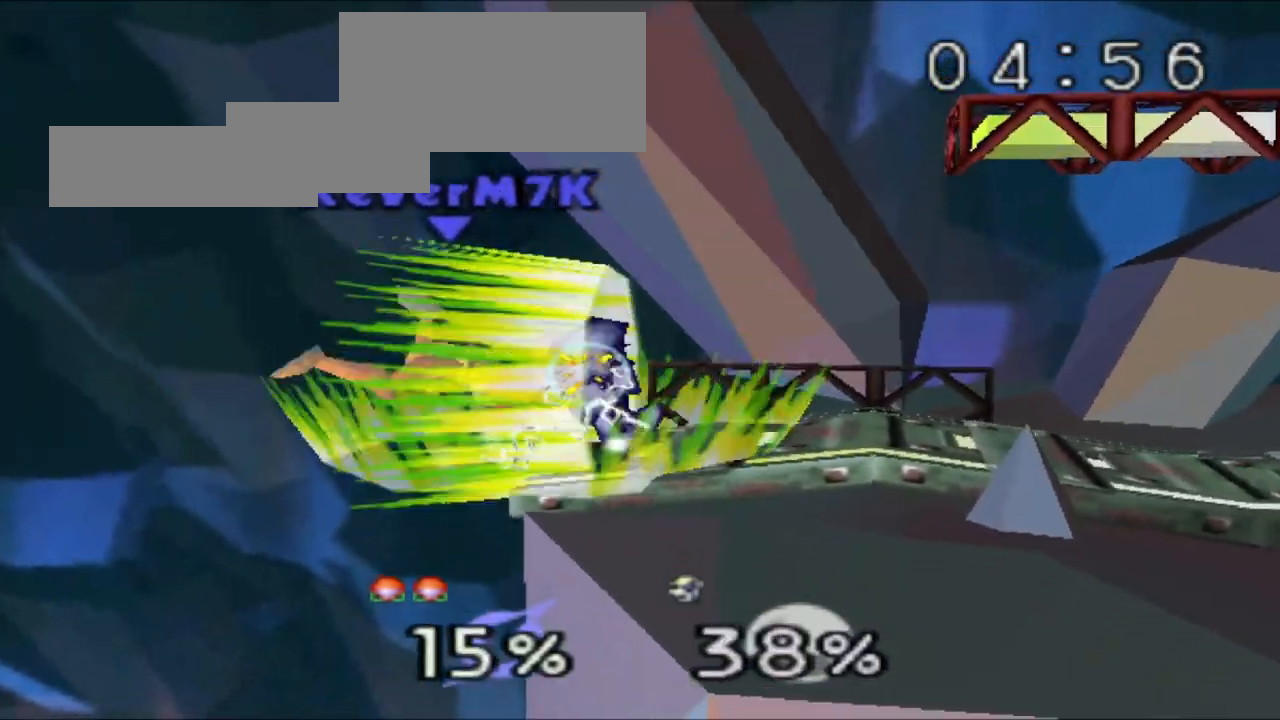
{"buttons": ["C_RIGHT"], "left_stick": "center", "events": [[233, "Z", "up"], [467, "C_RIGHT", "down"]]}
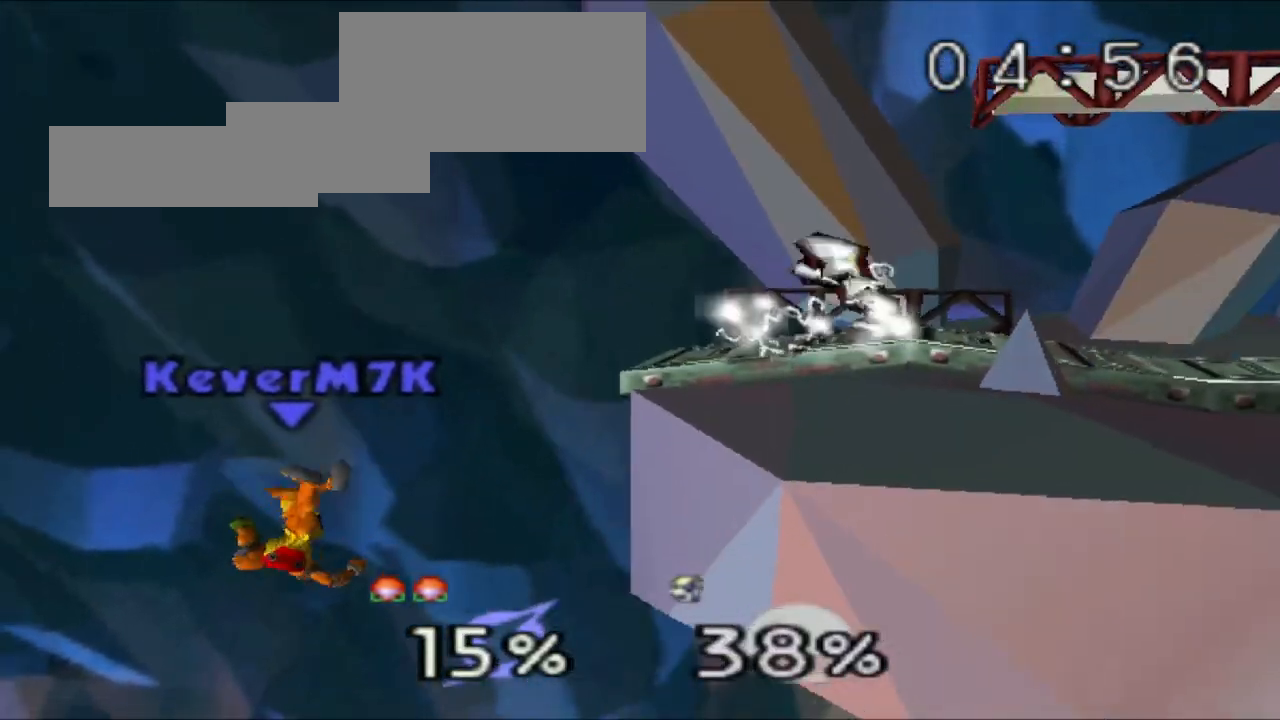
{"buttons": [], "left_stick": "center", "events": [[33, "C_RIGHT", "up"], [33, "left_stick", "right"], [117, "C_RIGHT", "down"], [184, "C_RIGHT", "up"], [267, "C_RIGHT", "down"], [267, "left_stick", "center"], [334, "C_RIGHT", "up"]]}
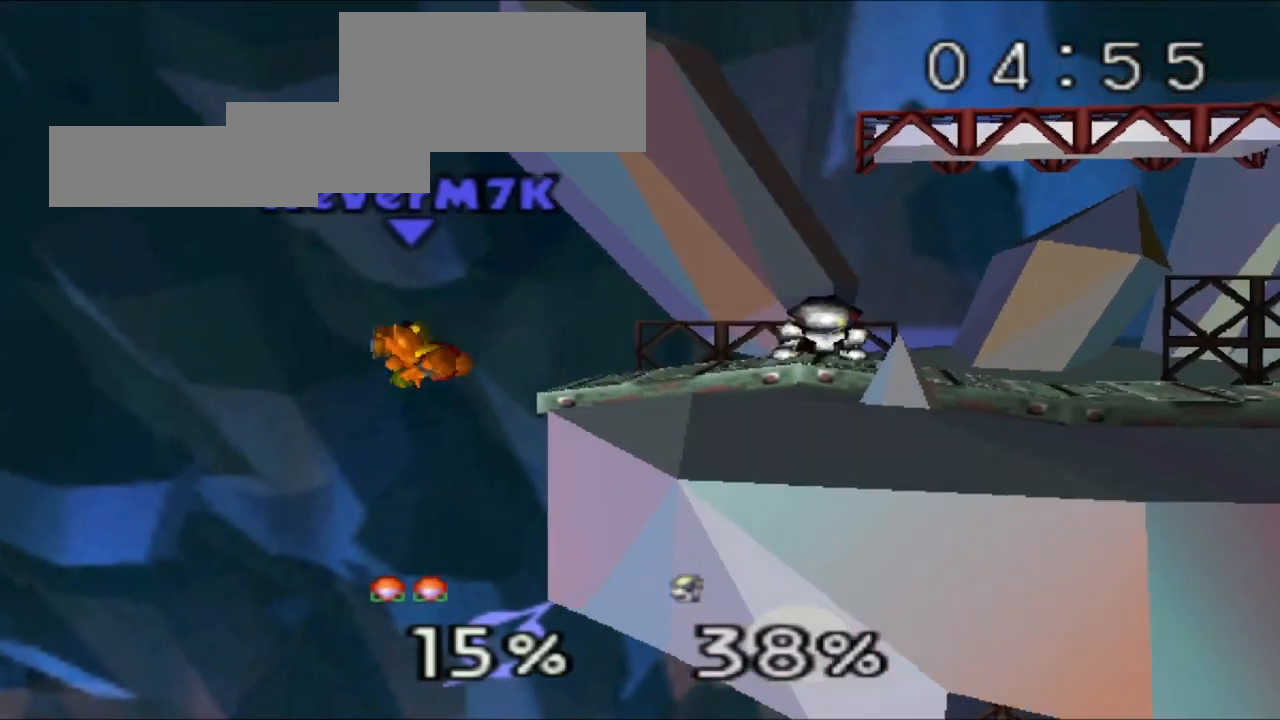
{"buttons": [], "left_stick": "center", "events": []}